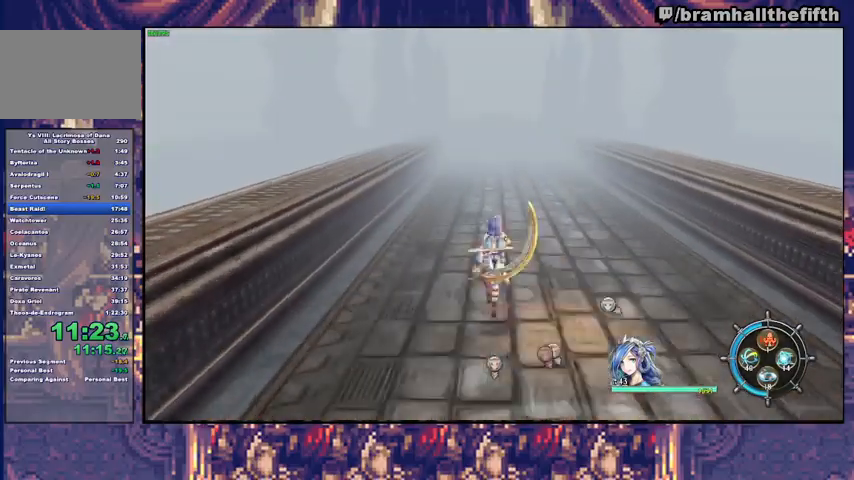
Gameplay with a controller (PlayStation layout); each line is a JSON object with the inputs held at the frame after it. "events" lists button and stick changes between this image and that frame as [ms after this image, input, new state], when the widget could be followed in between. Not read: L1 L2 R1.
{"buttons": [], "left_stick": "up", "right_stick": "center", "events": [[33, "TRIANGLE", "down"], [133, "TRIANGLE", "up"], [167, "CIRCLE", "up"], [300, "CIRCLE", "down"], [333, "TRIANGLE", "down"], [433, "TRIANGLE", "up"], [467, "CIRCLE", "up"]]}
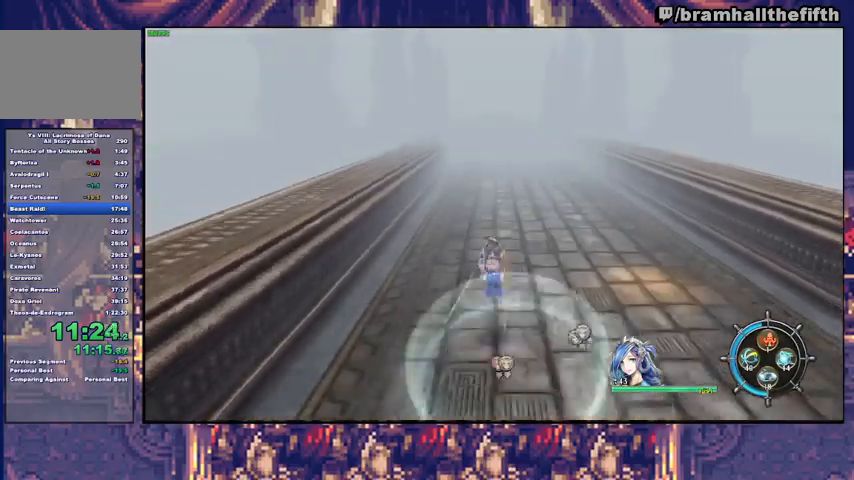
{"buttons": ["CIRCLE", "TRIANGLE"], "left_stick": "up", "right_stick": "center", "events": [[100, "CIRCLE", "down"], [133, "TRIANGLE", "down"], [267, "CIRCLE", "up"], [267, "TRIANGLE", "up"], [433, "CIRCLE", "down"], [433, "TRIANGLE", "down"]]}
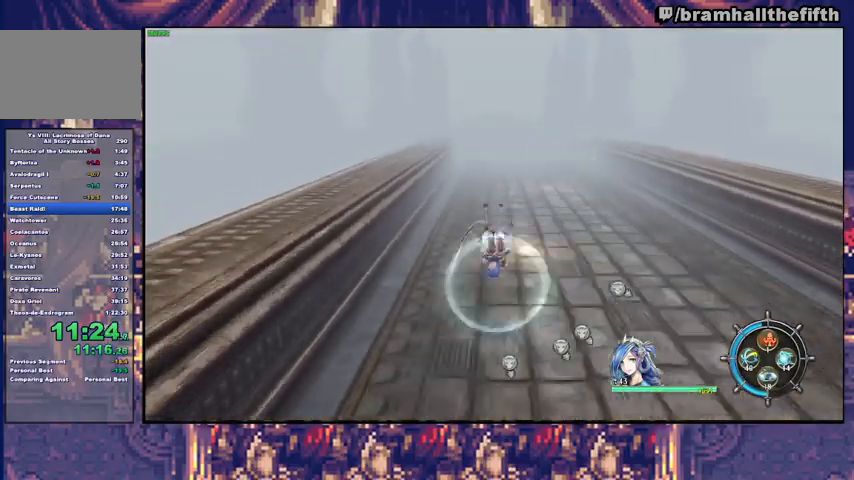
{"buttons": [], "left_stick": "up", "right_stick": "center", "events": [[67, "CIRCLE", "up"], [67, "TRIANGLE", "up"], [233, "CIRCLE", "down"], [267, "TRIANGLE", "down"], [367, "TRIANGLE", "up"], [400, "CIRCLE", "up"]]}
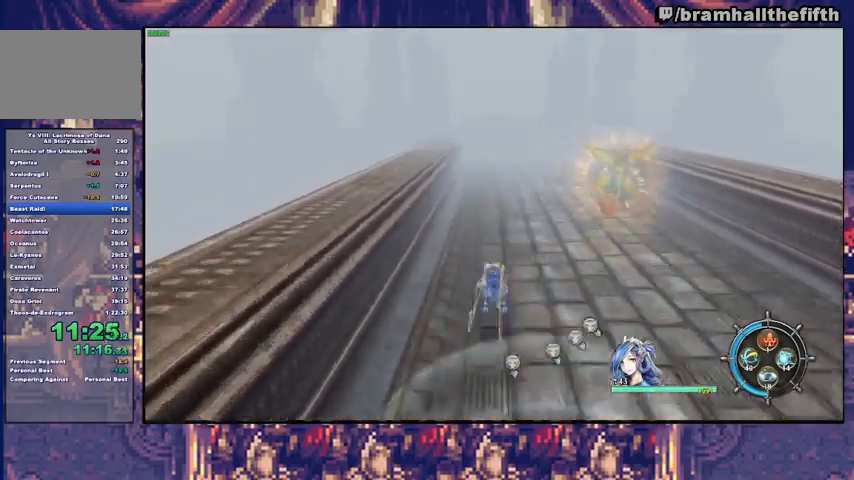
{"buttons": [], "left_stick": "up", "right_stick": "center", "events": [[67, "CIRCLE", "down"], [67, "TRIANGLE", "down"], [200, "TRIANGLE", "up"], [233, "CIRCLE", "up"], [367, "CIRCLE", "down"], [400, "TRIANGLE", "down"], [500, "CIRCLE", "up"], [500, "TRIANGLE", "up"]]}
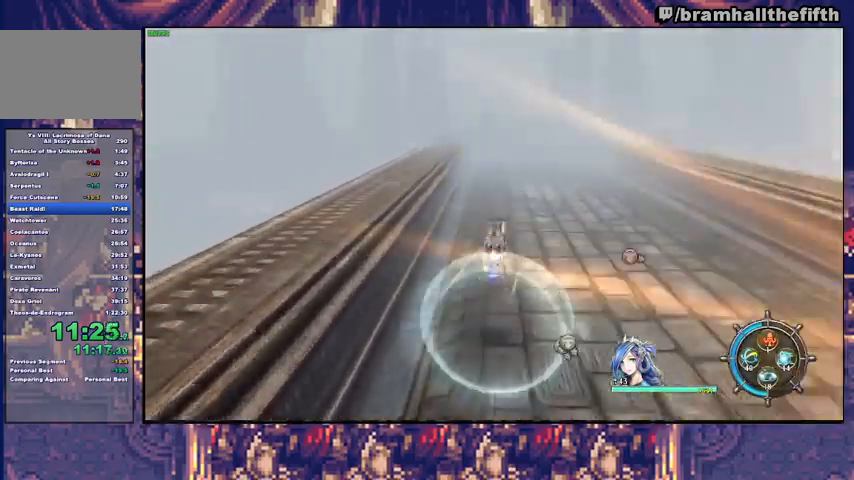
{"buttons": ["CIRCLE", "TRIANGLE"], "left_stick": "up", "right_stick": "center", "events": [[167, "CIRCLE", "down"], [200, "TRIANGLE", "down"], [300, "CIRCLE", "up"], [300, "TRIANGLE", "up"], [467, "CIRCLE", "down"], [500, "TRIANGLE", "down"]]}
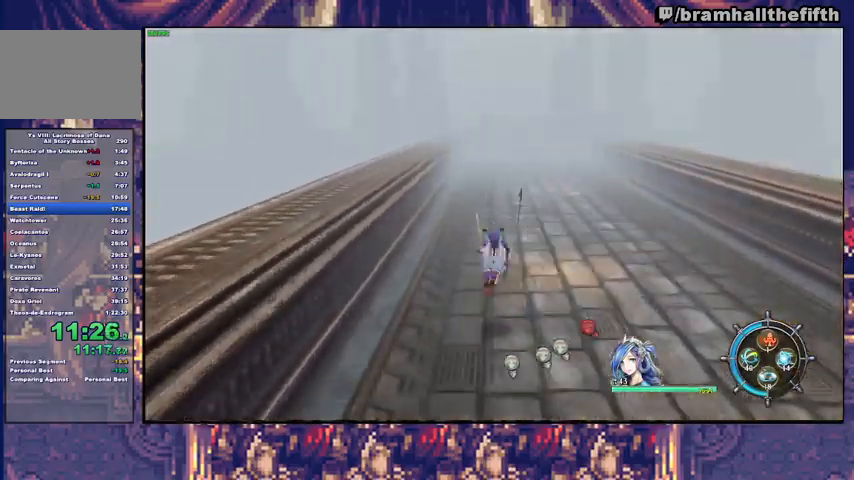
{"buttons": [], "left_stick": "up", "right_stick": "center", "events": [[100, "TRIANGLE", "up"], [133, "CIRCLE", "up"], [300, "CIRCLE", "down"], [300, "TRIANGLE", "down"], [400, "TRIANGLE", "up"], [433, "CIRCLE", "up"]]}
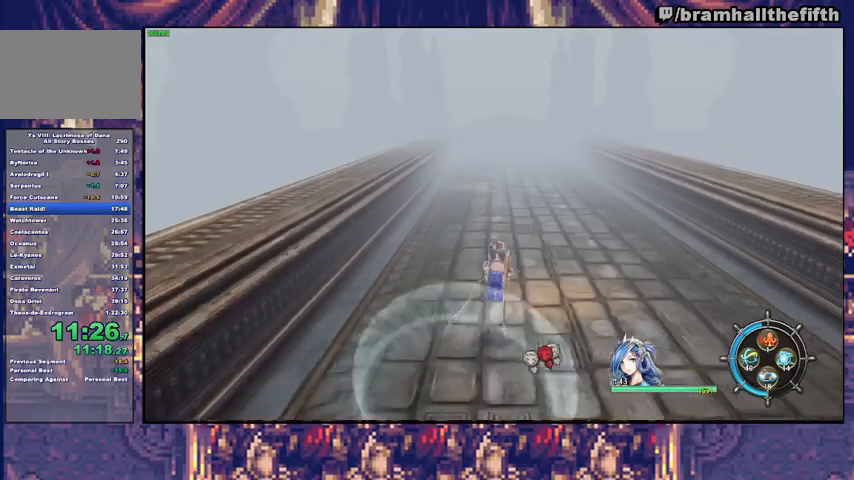
{"buttons": ["CIRCLE", "TRIANGLE"], "left_stick": "up", "right_stick": "center", "events": [[100, "CIRCLE", "down"], [100, "TRIANGLE", "down"], [233, "CIRCLE", "up"], [233, "TRIANGLE", "up"], [400, "CIRCLE", "down"], [400, "TRIANGLE", "down"]]}
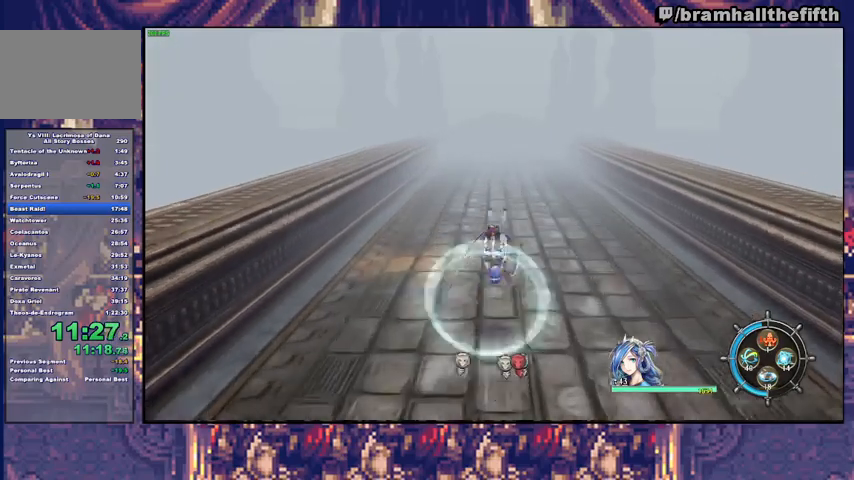
{"buttons": ["CIRCLE"], "left_stick": "up", "right_stick": "center", "events": [[33, "TRIANGLE", "up"], [67, "CIRCLE", "up"], [200, "CIRCLE", "down"], [233, "TRIANGLE", "down"], [333, "TRIANGLE", "up"], [367, "CIRCLE", "up"], [500, "CIRCLE", "down"]]}
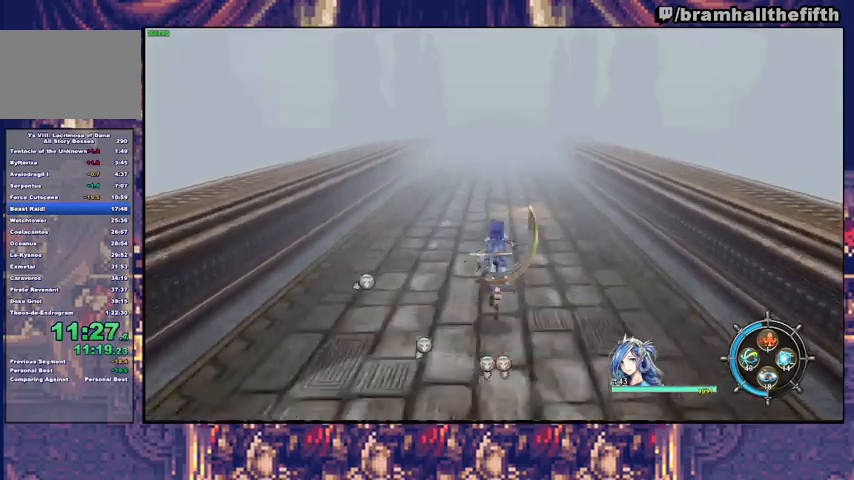
{"buttons": [], "left_stick": "up", "right_stick": "center", "events": [[33, "TRIANGLE", "down"], [167, "CIRCLE", "up"], [167, "TRIANGLE", "up"], [300, "CIRCLE", "down"], [333, "TRIANGLE", "down"], [467, "TRIANGLE", "up"], [500, "CIRCLE", "up"]]}
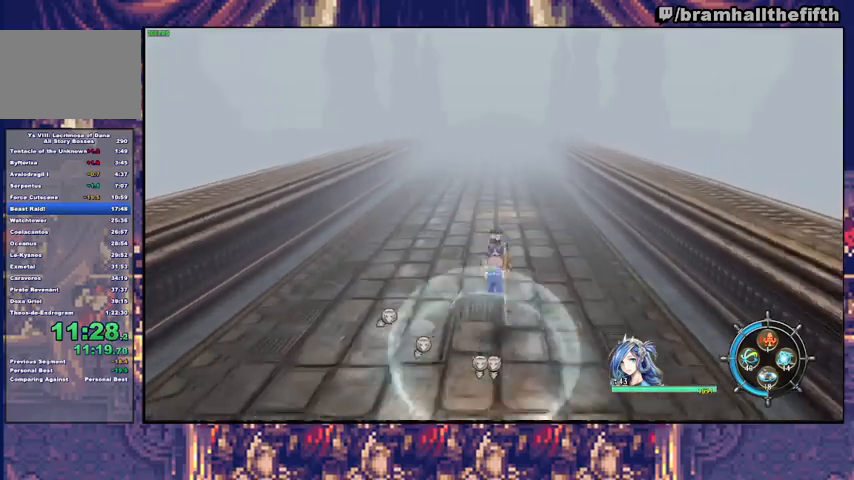
{"buttons": ["CIRCLE", "TRIANGLE"], "left_stick": "up", "right_stick": "center", "events": [[133, "CIRCLE", "down"], [167, "TRIANGLE", "down"], [267, "TRIANGLE", "up"], [300, "CIRCLE", "up"], [433, "CIRCLE", "down"], [467, "TRIANGLE", "down"]]}
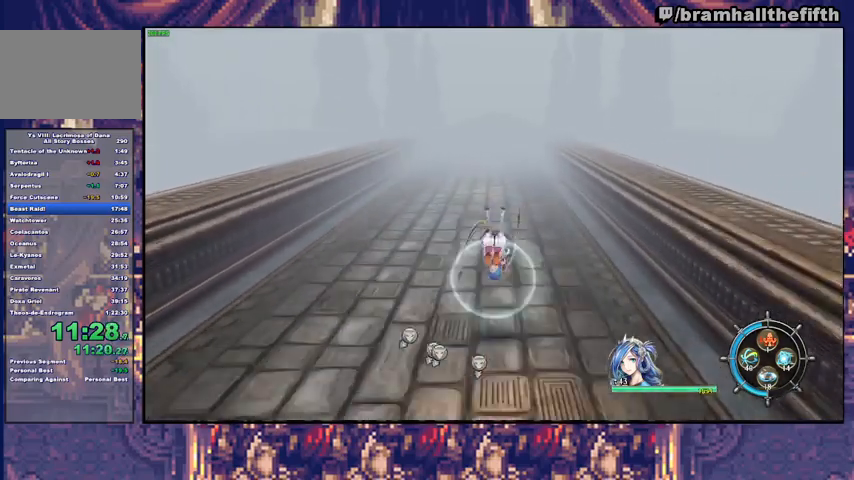
{"buttons": [], "left_stick": "up", "right_stick": "center", "events": [[100, "CIRCLE", "up"], [100, "TRIANGLE", "up"], [267, "CIRCLE", "down"], [267, "TRIANGLE", "down"], [400, "CIRCLE", "up"], [400, "TRIANGLE", "up"]]}
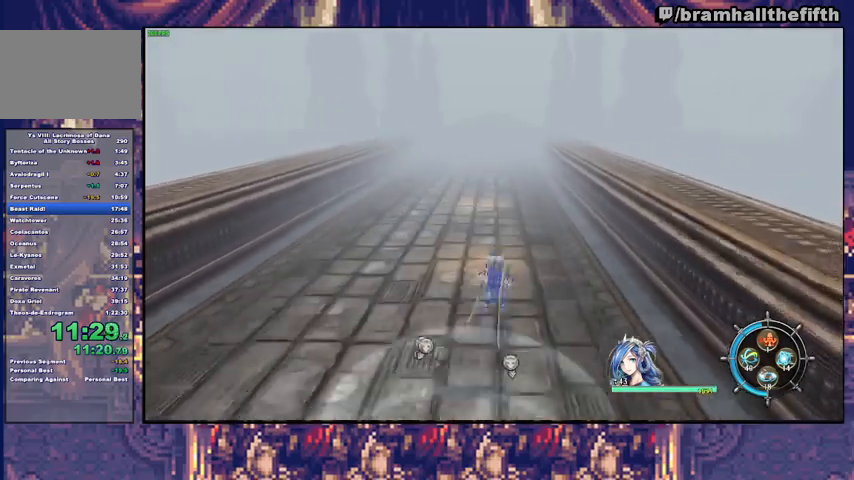
{"buttons": ["CIRCLE"], "left_stick": "up", "right_stick": "center", "events": [[67, "CIRCLE", "down"], [100, "TRIANGLE", "down"], [200, "TRIANGLE", "up"], [233, "CIRCLE", "up"], [367, "CIRCLE", "down"], [400, "TRIANGLE", "down"], [500, "TRIANGLE", "up"]]}
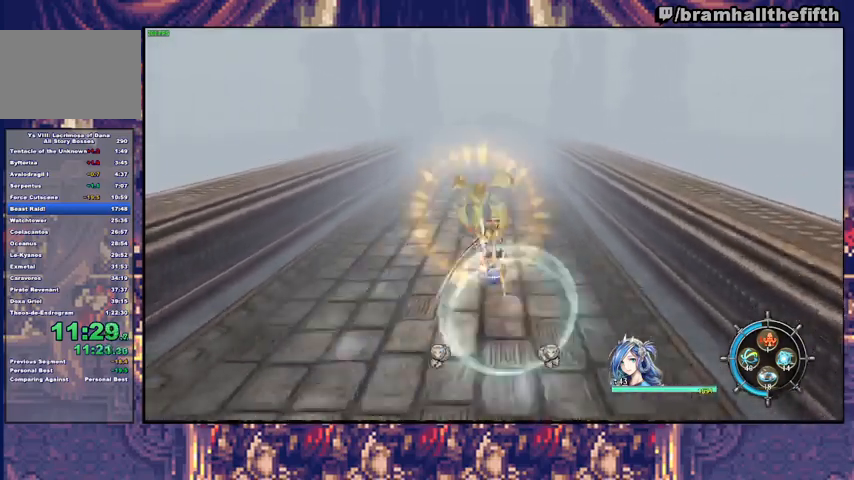
{"buttons": ["CIRCLE", "TRIANGLE"], "left_stick": "up", "right_stick": "center", "events": [[33, "CIRCLE", "up"], [200, "CIRCLE", "down"], [200, "TRIANGLE", "down"], [333, "CIRCLE", "up"], [333, "TRIANGLE", "up"], [500, "CIRCLE", "down"], [500, "TRIANGLE", "down"]]}
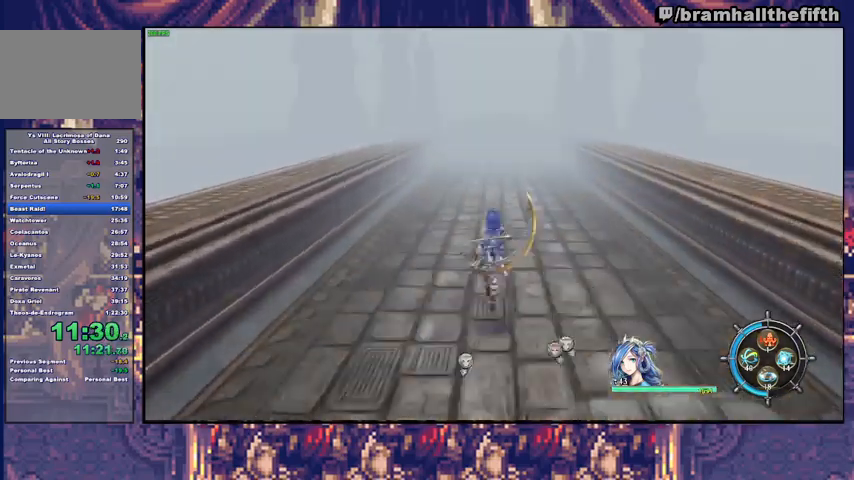
{"buttons": [], "left_stick": "up", "right_stick": "center", "events": [[133, "TRIANGLE", "up"], [167, "CIRCLE", "up"], [300, "CIRCLE", "down"], [333, "TRIANGLE", "down"], [433, "TRIANGLE", "up"], [467, "CIRCLE", "up"]]}
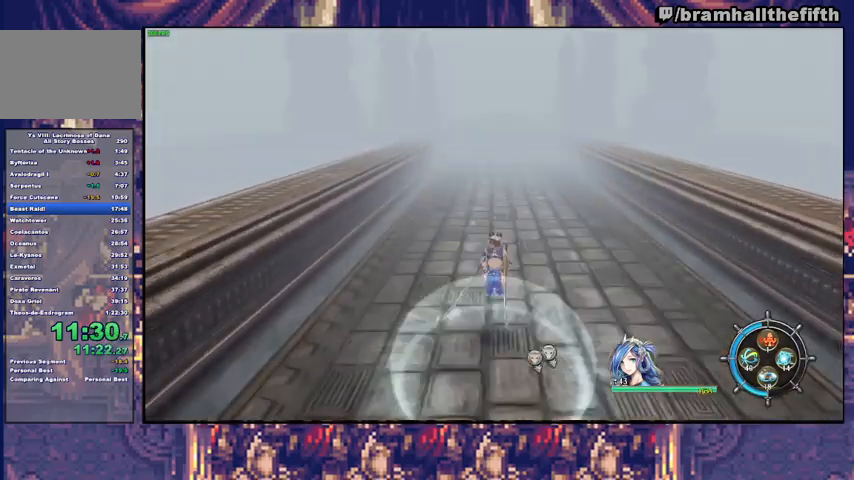
{"buttons": ["CIRCLE", "TRIANGLE"], "left_stick": "center", "right_stick": "center", "events": [[100, "CIRCLE", "down"], [133, "TRIANGLE", "down"], [233, "TRIANGLE", "up"], [267, "CIRCLE", "up"], [400, "CIRCLE", "down"], [433, "TRIANGLE", "down"], [433, "left_stick", "center"]]}
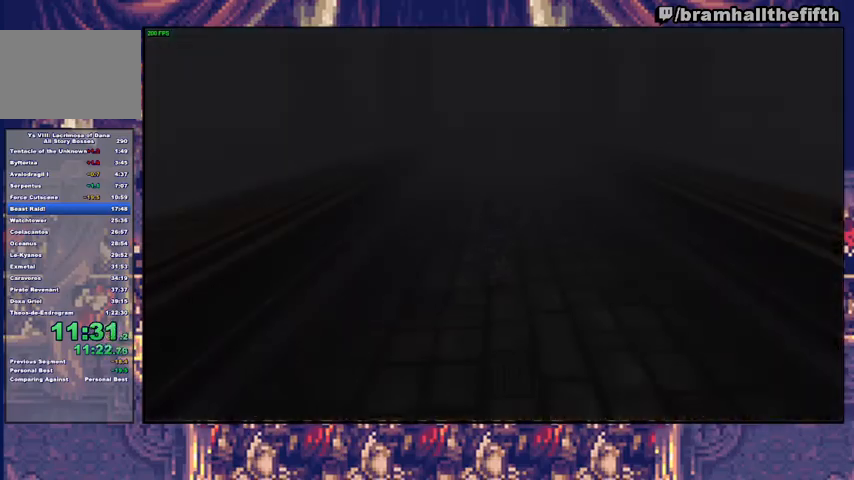
{"buttons": ["CROSS", "START"], "left_stick": "center", "right_stick": "center", "events": [[33, "CIRCLE", "up"], [33, "TRIANGLE", "up"], [67, "START", "down"], [167, "CROSS", "down"], [200, "START", "up"], [233, "CROSS", "up"], [267, "START", "down"], [300, "CROSS", "down"], [333, "START", "up"], [367, "CROSS", "up"], [400, "START", "down"], [433, "CROSS", "down"], [467, "CROSS", "up"], [500, "CROSS", "down"]]}
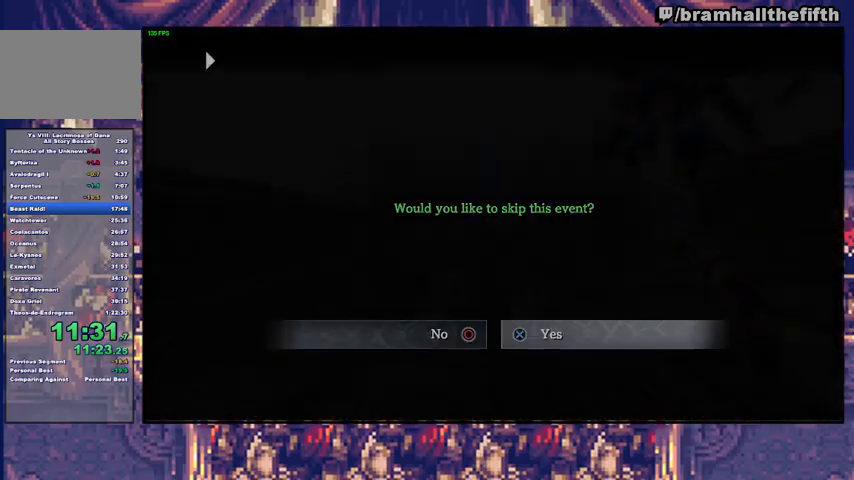
{"buttons": [], "left_stick": "up", "right_stick": "center", "events": [[33, "START", "up"], [100, "CROSS", "up"], [233, "left_stick", "up"], [267, "TRIANGLE", "down"], [333, "TRIANGLE", "up"]]}
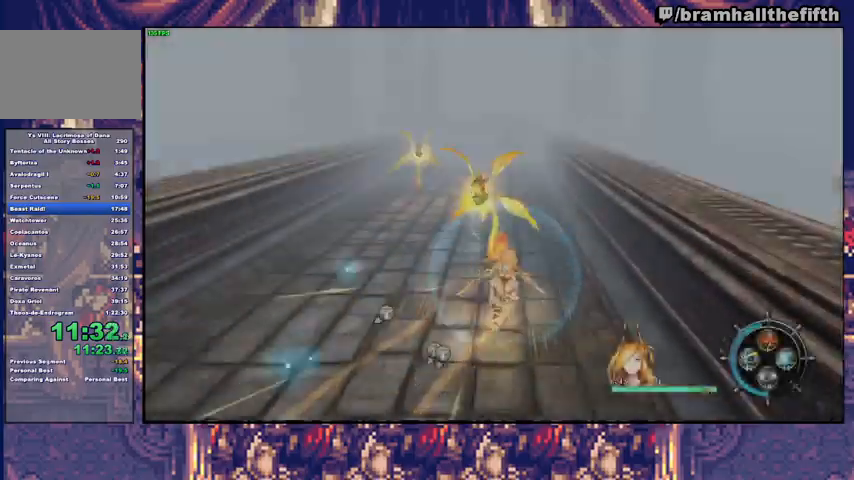
{"buttons": [], "left_stick": "up", "right_stick": "center", "events": []}
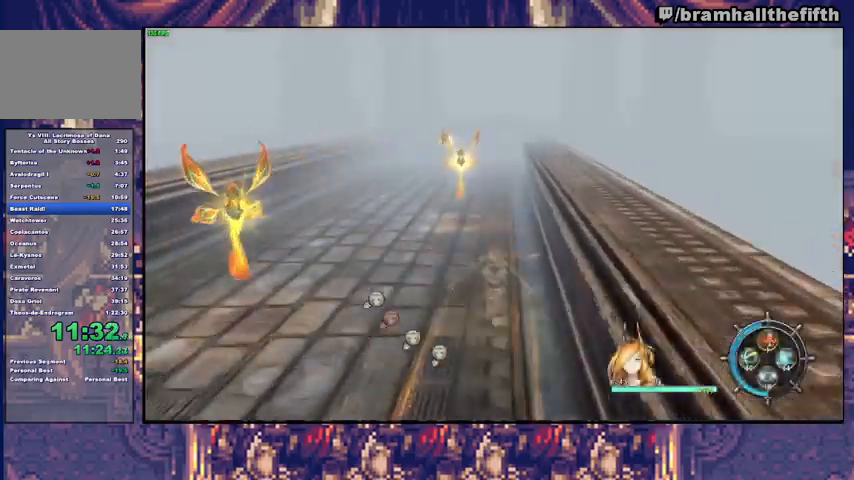
{"buttons": [], "left_stick": "up", "right_stick": "center", "events": [[300, "TRIANGLE", "down"], [367, "TRIANGLE", "up"]]}
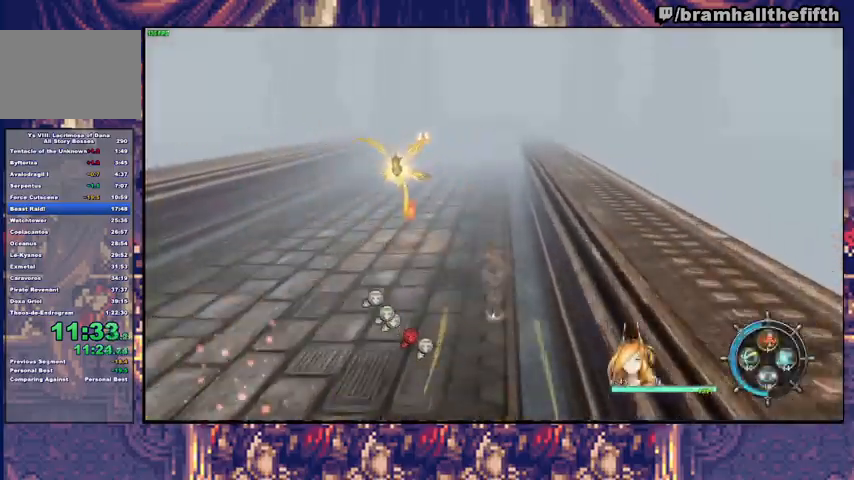
{"buttons": ["TRIANGLE"], "left_stick": "up", "right_stick": "center", "events": [[100, "TRIANGLE", "down"], [167, "TRIANGLE", "up"], [233, "TRIANGLE", "down"], [300, "TRIANGLE", "up"], [367, "TRIANGLE", "down"]]}
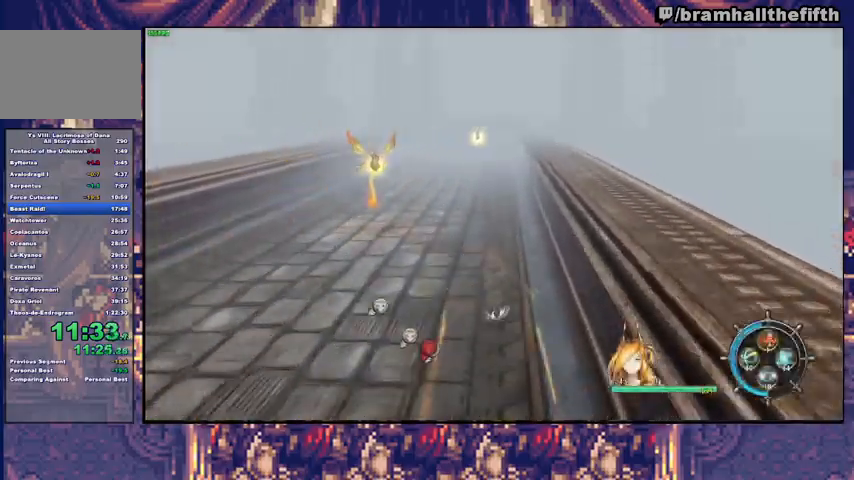
{"buttons": ["TRIANGLE"], "left_stick": "up", "right_stick": "center", "events": [[33, "TRIANGLE", "up"], [100, "TRIANGLE", "down"], [167, "TRIANGLE", "up"], [233, "TRIANGLE", "down"], [300, "TRIANGLE", "up"], [367, "TRIANGLE", "down"], [433, "TRIANGLE", "up"], [500, "TRIANGLE", "down"]]}
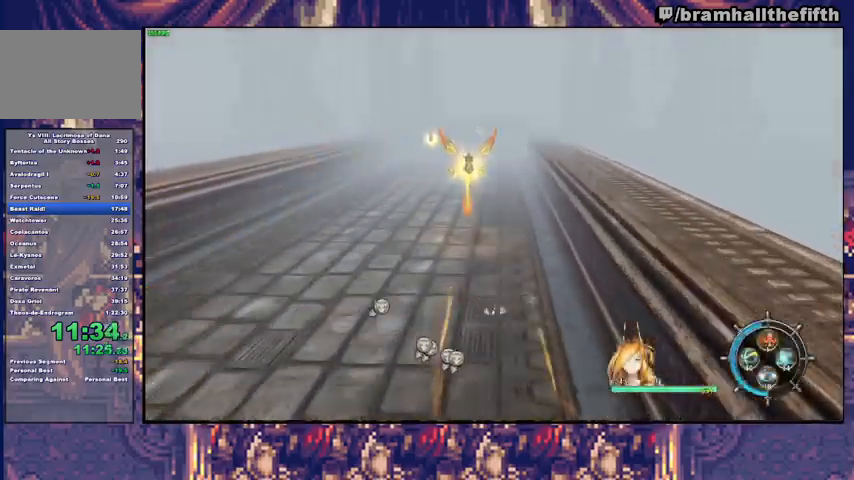
{"buttons": [], "left_stick": "up", "right_stick": "center", "events": [[67, "TRIANGLE", "up"], [133, "TRIANGLE", "down"], [200, "TRIANGLE", "up"], [400, "TRIANGLE", "down"], [467, "TRIANGLE", "up"]]}
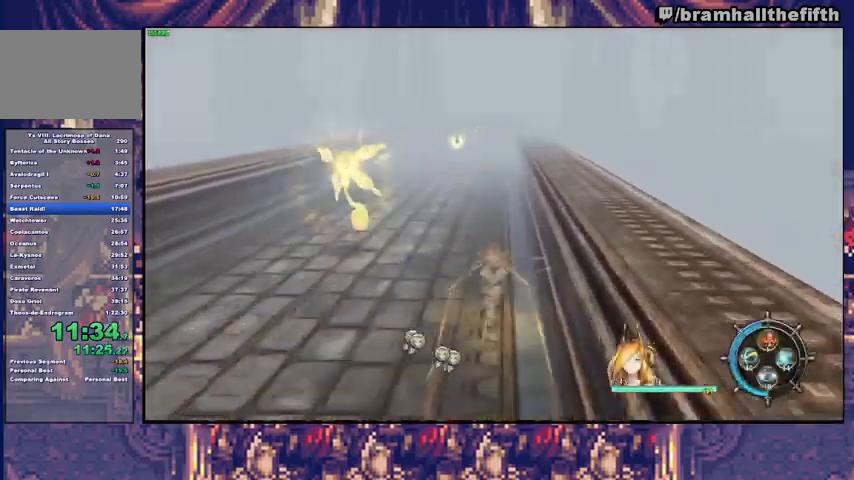
{"buttons": ["TRIANGLE"], "left_stick": "up", "right_stick": "center", "events": [[33, "TRIANGLE", "down"], [100, "TRIANGLE", "up"], [333, "TRIANGLE", "down"], [400, "TRIANGLE", "up"], [467, "TRIANGLE", "down"]]}
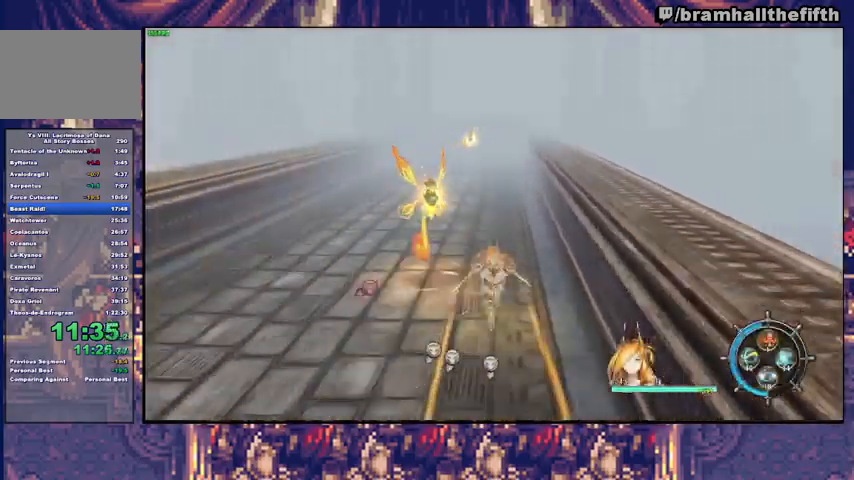
{"buttons": [], "left_stick": "up", "right_stick": "center", "events": [[33, "TRIANGLE", "up"], [100, "TRIANGLE", "down"], [167, "TRIANGLE", "up"], [233, "TRIANGLE", "down"], [300, "TRIANGLE", "up"], [400, "TRIANGLE", "down"], [467, "TRIANGLE", "up"]]}
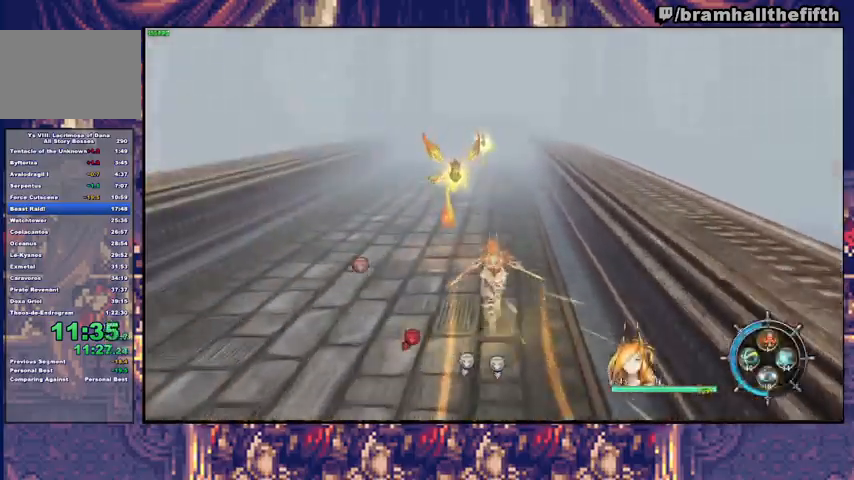
{"buttons": ["TRIANGLE"], "left_stick": "up", "right_stick": "center", "events": [[33, "TRIANGLE", "down"], [100, "TRIANGLE", "up"], [167, "TRIANGLE", "down"], [233, "TRIANGLE", "up"], [333, "TRIANGLE", "down"], [400, "TRIANGLE", "up"], [467, "TRIANGLE", "down"]]}
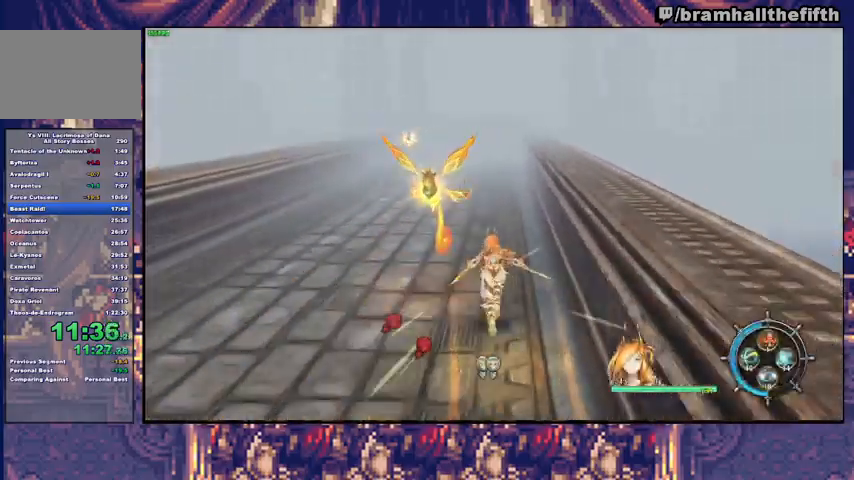
{"buttons": [], "left_stick": "up", "right_stick": "center", "events": [[33, "TRIANGLE", "up"], [133, "TRIANGLE", "down"], [200, "TRIANGLE", "up"], [267, "TRIANGLE", "down"], [333, "TRIANGLE", "up"], [400, "TRIANGLE", "down"], [467, "TRIANGLE", "up"]]}
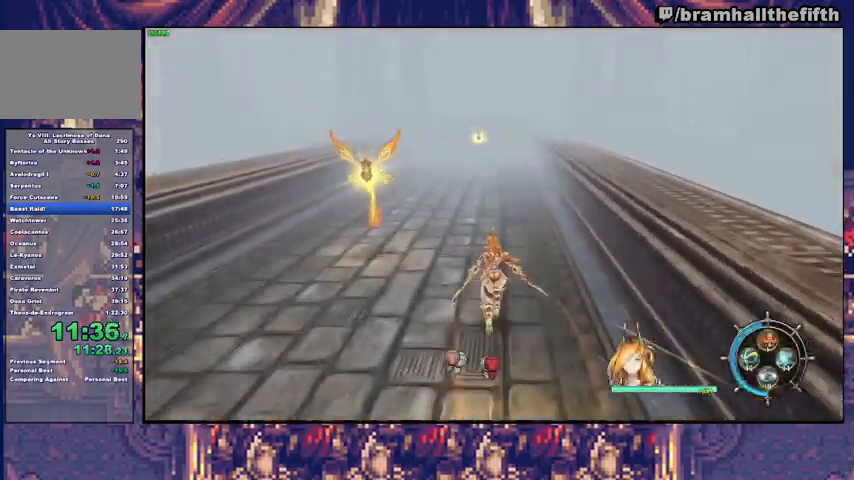
{"buttons": ["TRIANGLE"], "left_stick": "up", "right_stick": "center", "events": [[33, "TRIANGLE", "down"], [100, "TRIANGLE", "up"], [167, "TRIANGLE", "down"], [233, "TRIANGLE", "up"], [333, "TRIANGLE", "down"], [400, "TRIANGLE", "up"], [467, "TRIANGLE", "down"]]}
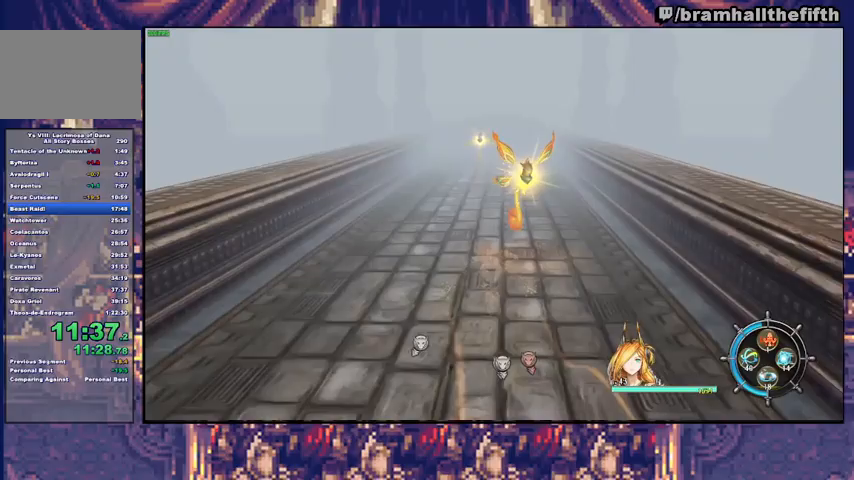
{"buttons": [], "left_stick": "up", "right_stick": "center", "events": [[33, "TRIANGLE", "up"], [100, "TRIANGLE", "down"], [167, "TRIANGLE", "up"], [400, "TRIANGLE", "down"], [467, "TRIANGLE", "up"]]}
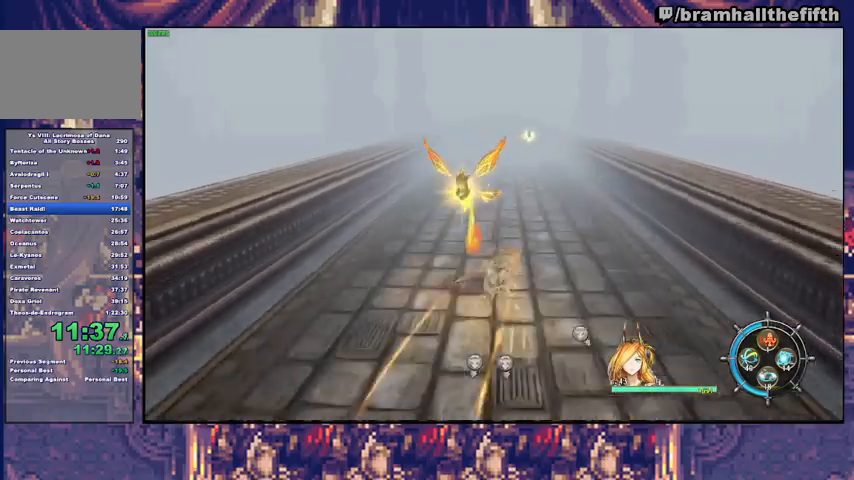
{"buttons": [], "left_stick": "up", "right_stick": "center", "events": [[33, "TRIANGLE", "down"], [100, "TRIANGLE", "up"], [167, "TRIANGLE", "down"], [233, "TRIANGLE", "up"], [433, "TRIANGLE", "down"], [500, "TRIANGLE", "up"]]}